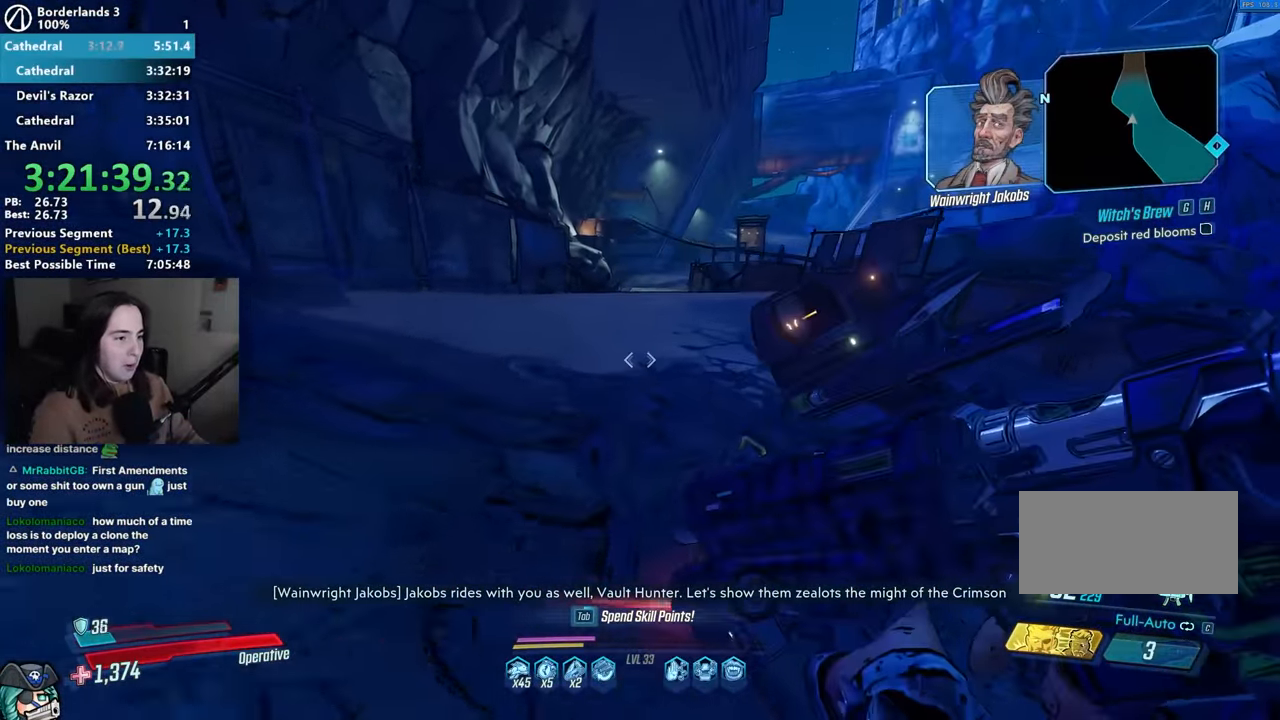
Gameplay with keyboard and mouse; each line is a JSON object with the keys and mouse buttons held at the frame after it. "events" lists presses ("down") and releases ("up") of "1", "2", "3", "4", "5", "a", "alt", "b", "c", "caps_lock", "ctrl", "d", "down", "e", "f", "f1", "f2", "g", "left", "q", "r", "return", "right", "s", "shift", "space", "t", "tab", "up", "v", "w", "x", "z", "mouse_left", "mouse_middle", "mouse_right", "mouse_mb4", "mouse_mb5", "mouse_wheel_up" and "mouse_wheel_down" between this image and that frame as [ms after this image, input, new state], when the widget could be followed in between. "mouse_left", "mouse_middle", "mouse_right", "mouse_mb4", "mouse_mb5", "mouse_wheel_up", "mouse_wheel_down" = the "left", "middle", "right", "mb4", "mb5", "wheel_up", "wheel_down" buttons of the "mouse" list. No other keys are recorded. Not read: mouse_move other_keys.
{"keys": ["r", "w"], "mouse": [], "events": [[50, "shift", "down"], [150, "r", "down"], [150, "shift", "up"], [183, "r", "up"], [233, "shift", "down"], [317, "r", "down"], [317, "shift", "up"], [367, "r", "up"], [367, "shift", "down"], [467, "r", "down"], [467, "shift", "up"]]}
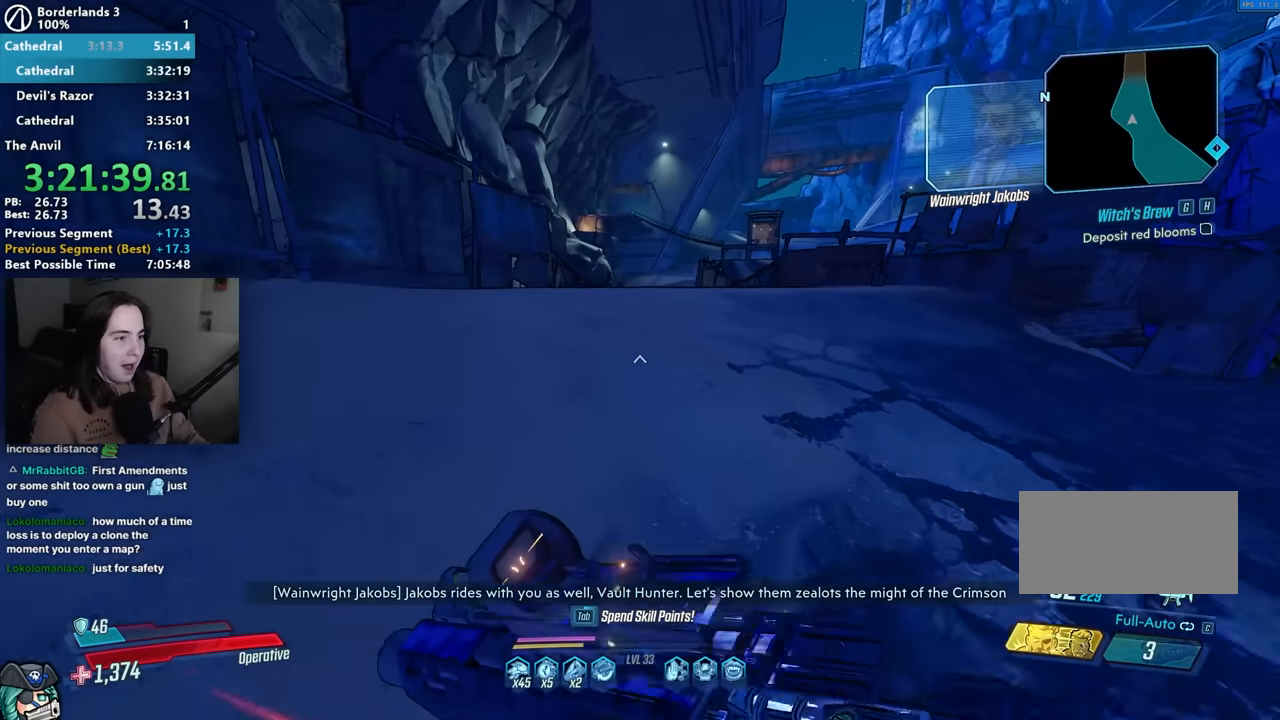
{"keys": ["w"], "mouse": [], "events": [[67, "r", "up"], [67, "shift", "down"], [150, "shift", "up"], [300, "shift", "down"], [383, "shift", "up"]]}
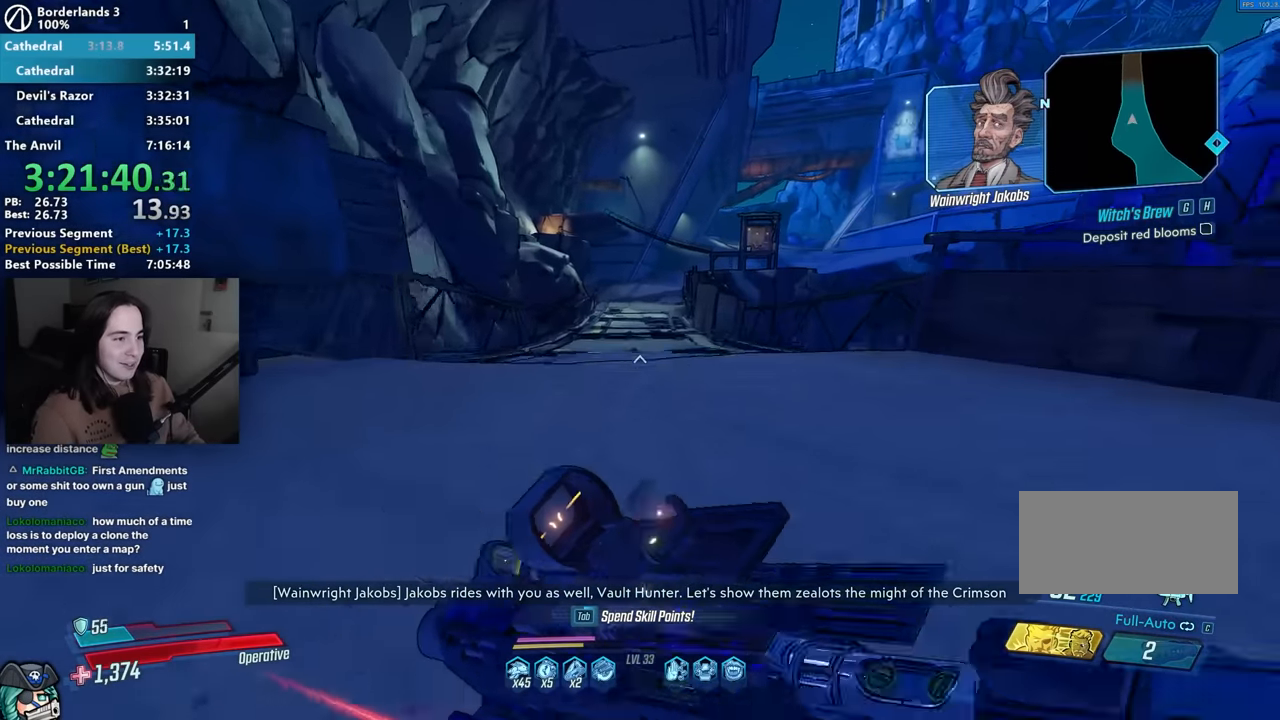
{"keys": ["w"], "mouse": [], "events": []}
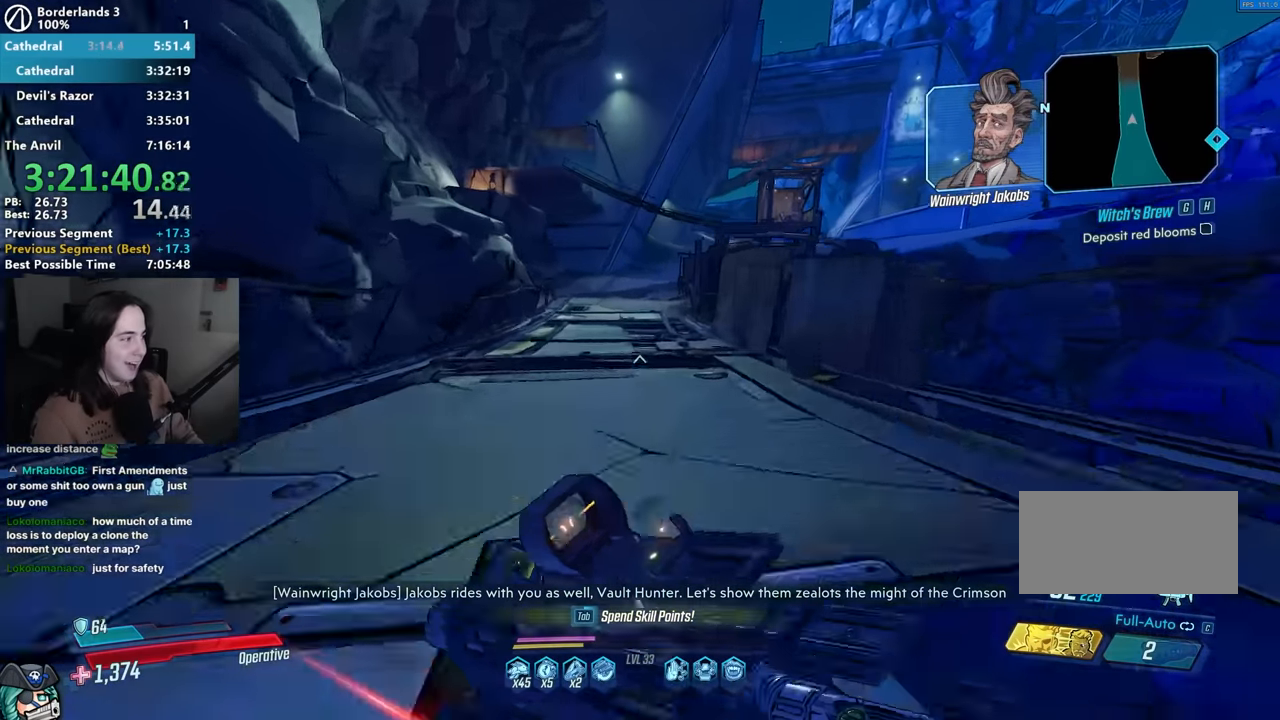
{"keys": ["w"], "mouse": ["left"], "events": [[33, "space", "down"], [83, "space", "up"], [233, "mouse_left", "down"], [417, "r", "down"], [467, "r", "up"], [467, "shift", "down"], [500, "shift", "up"]]}
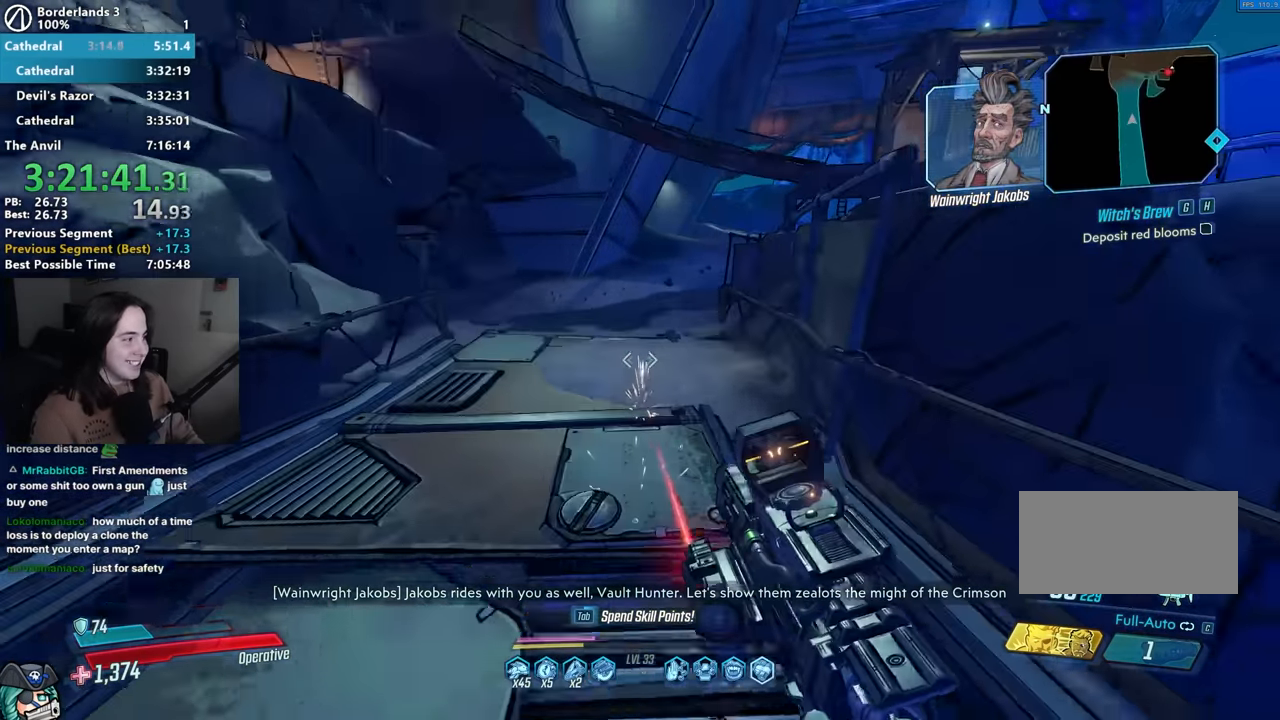
{"keys": ["shift", "w"], "mouse": [], "events": [[50, "mouse_left", "up"], [50, "r", "down"], [117, "r", "up"], [117, "shift", "down"], [200, "r", "down"], [200, "shift", "up"], [283, "r", "up"], [283, "shift", "down"], [383, "shift", "up"], [483, "shift", "down"]]}
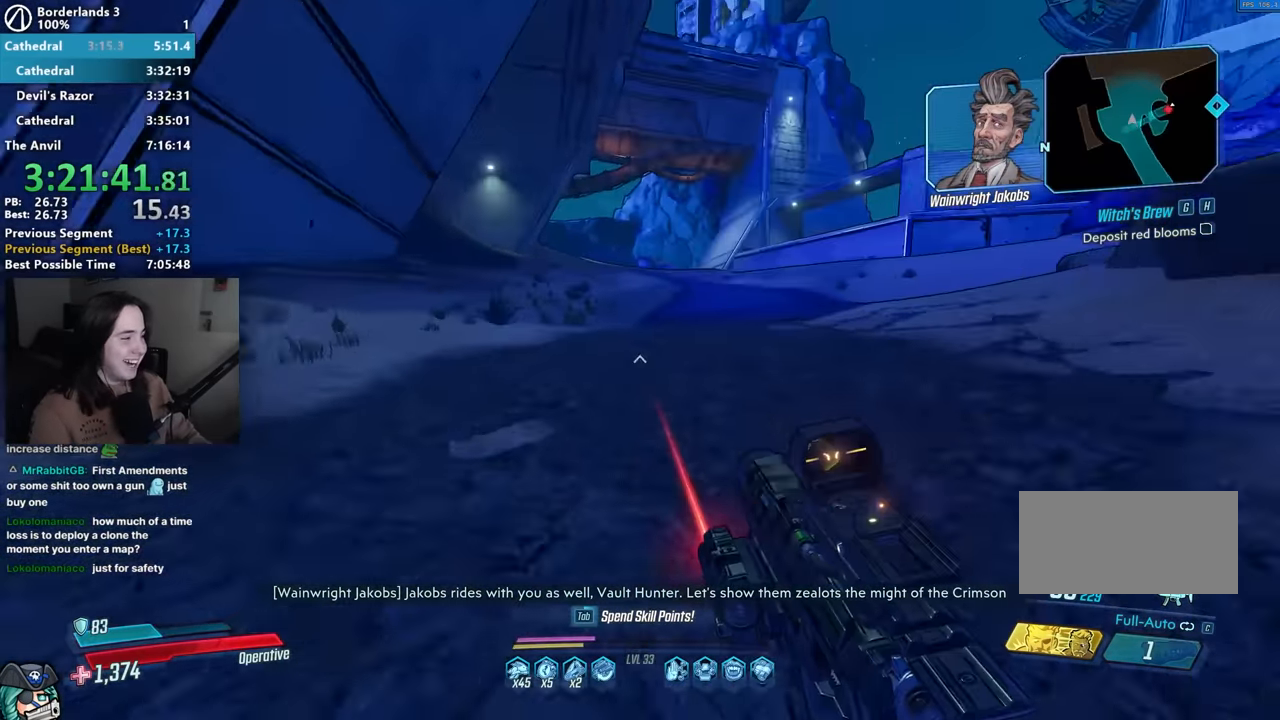
{"keys": ["w"], "mouse": [], "events": [[67, "shift", "up"], [167, "shift", "down"], [267, "shift", "up"], [300, "shift", "down"], [450, "shift", "up"]]}
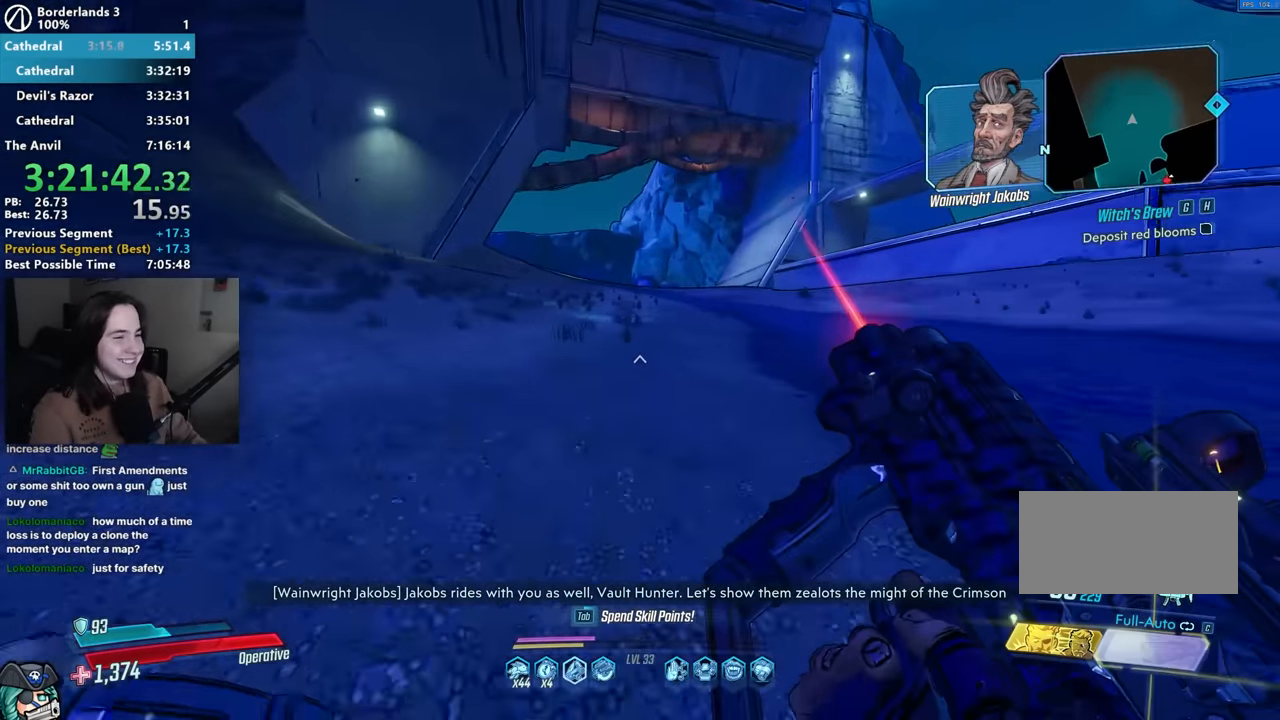
{"keys": ["w"], "mouse": [], "events": [[50, "shift", "down"], [133, "shift", "up"]]}
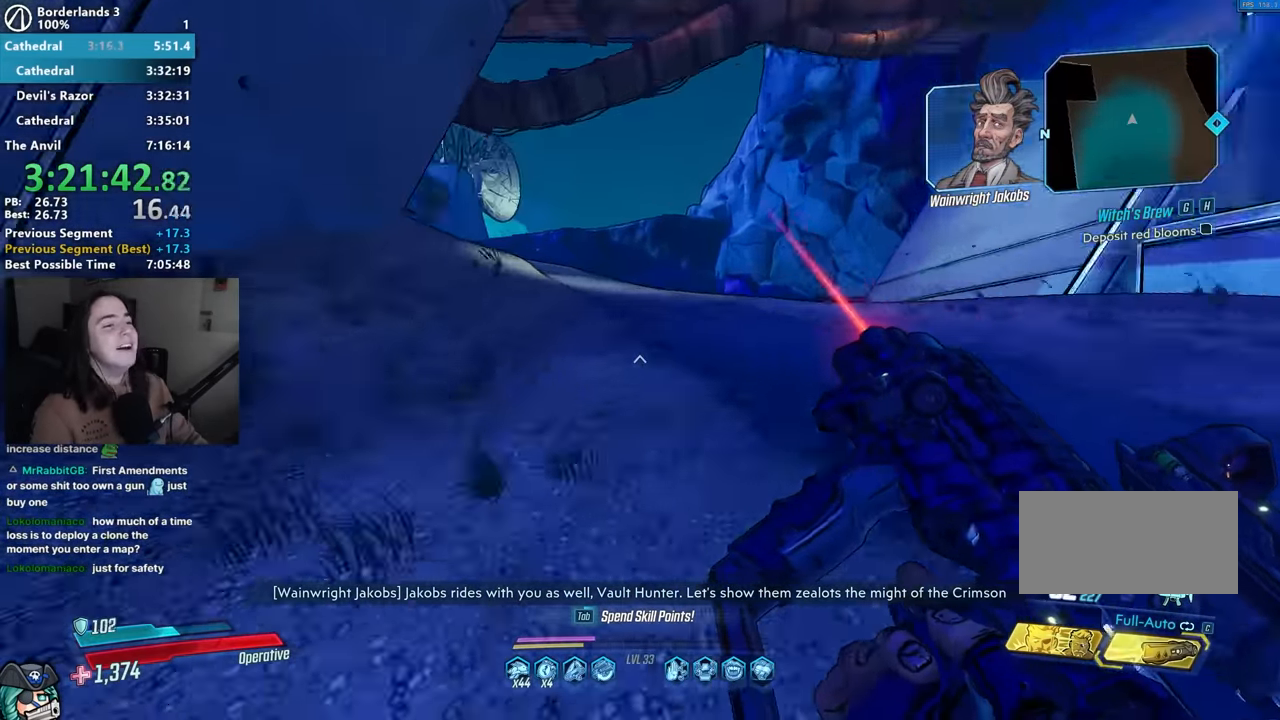
{"keys": ["shift", "w"], "mouse": [], "events": [[283, "shift", "down"], [383, "shift", "up"], [483, "shift", "down"]]}
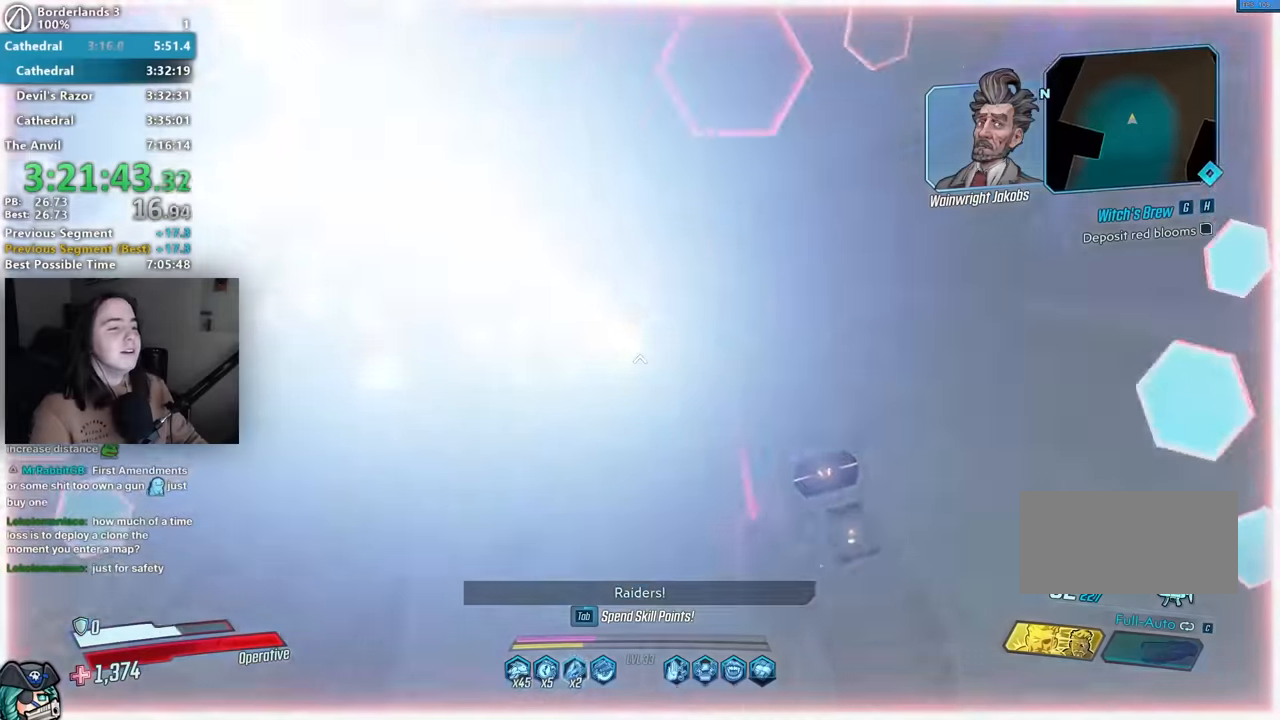
{"keys": ["w"], "mouse": [], "events": [[67, "shift", "up"], [167, "shift", "down"], [300, "shift", "up"]]}
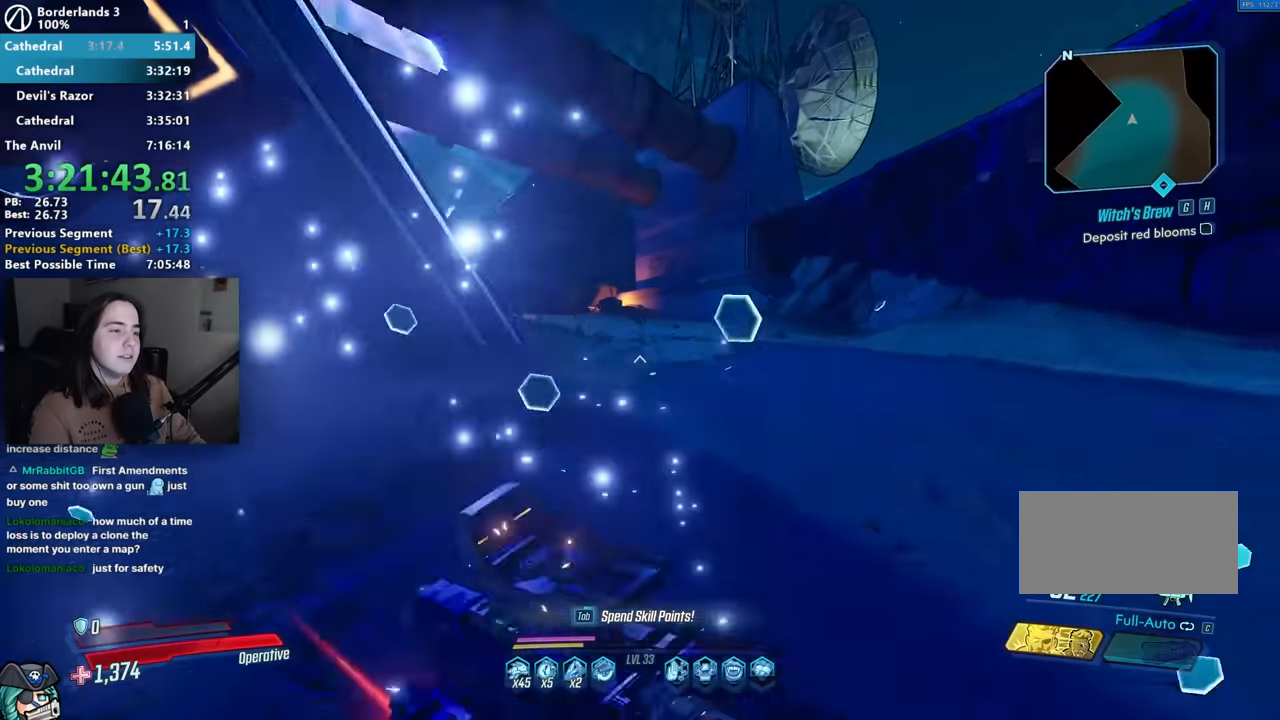
{"keys": ["w"], "mouse": [], "events": []}
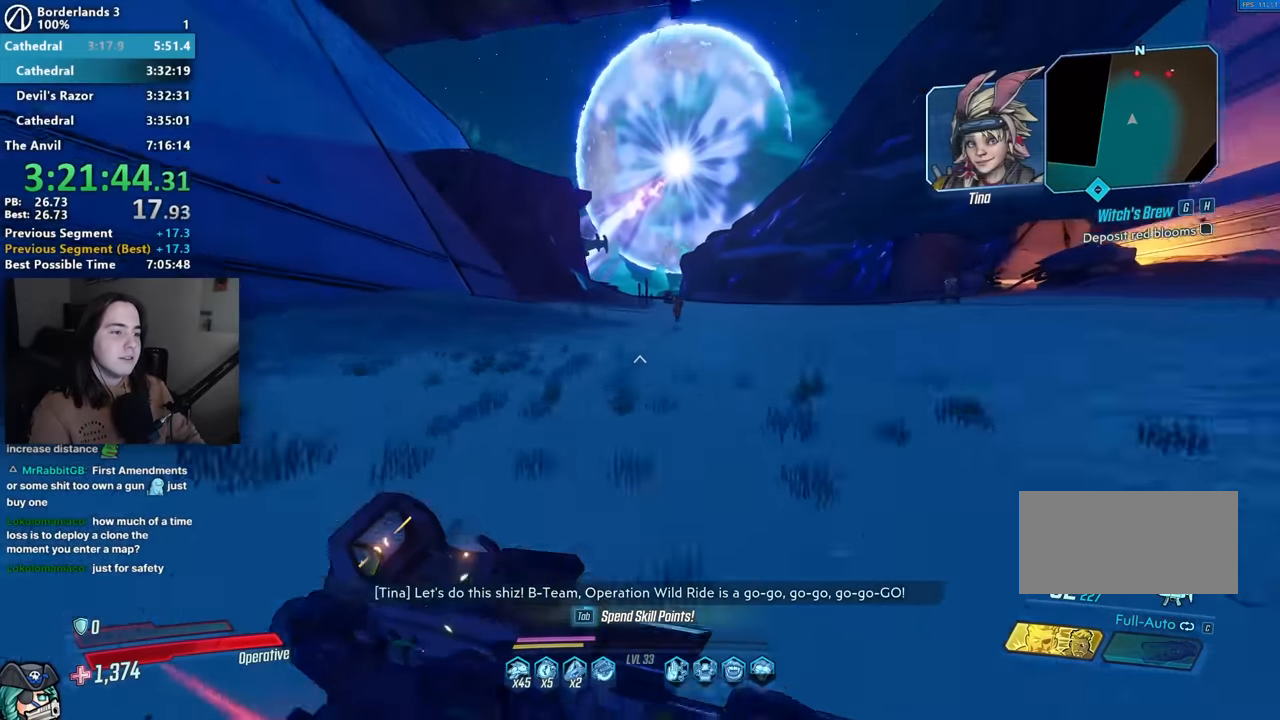
{"keys": ["w"], "mouse": [], "events": []}
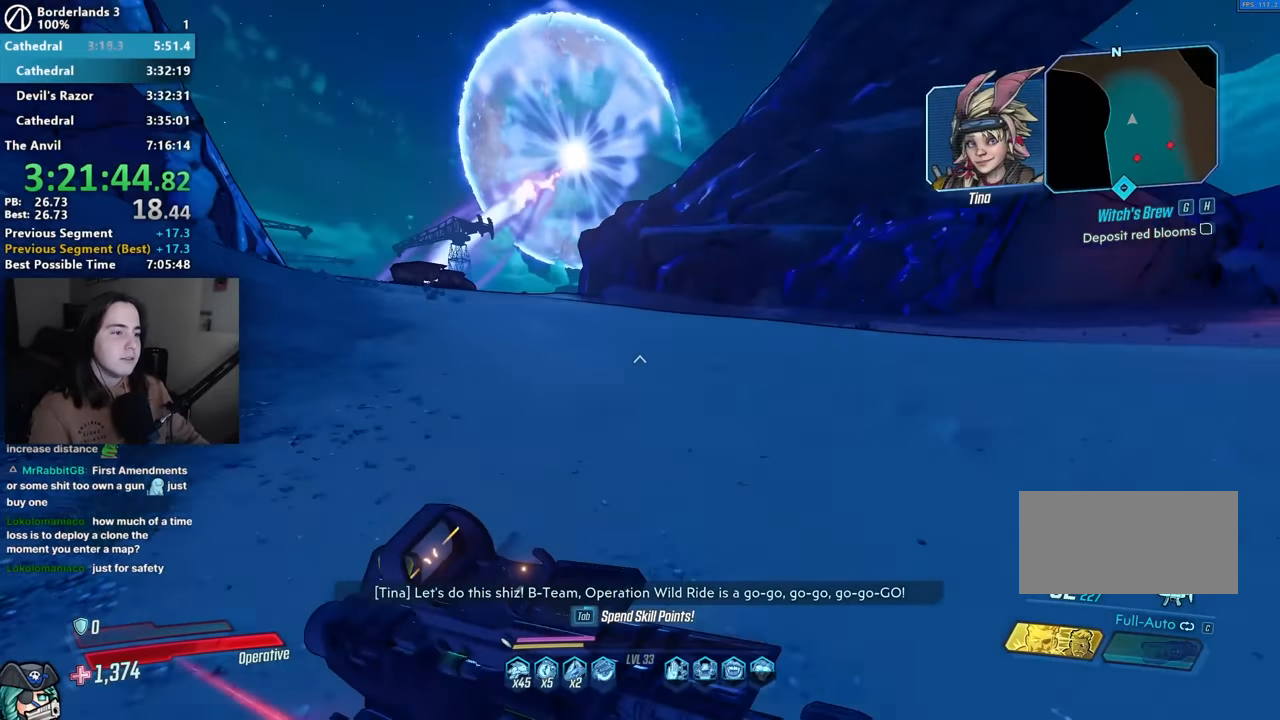
{"keys": ["w"], "mouse": [], "events": []}
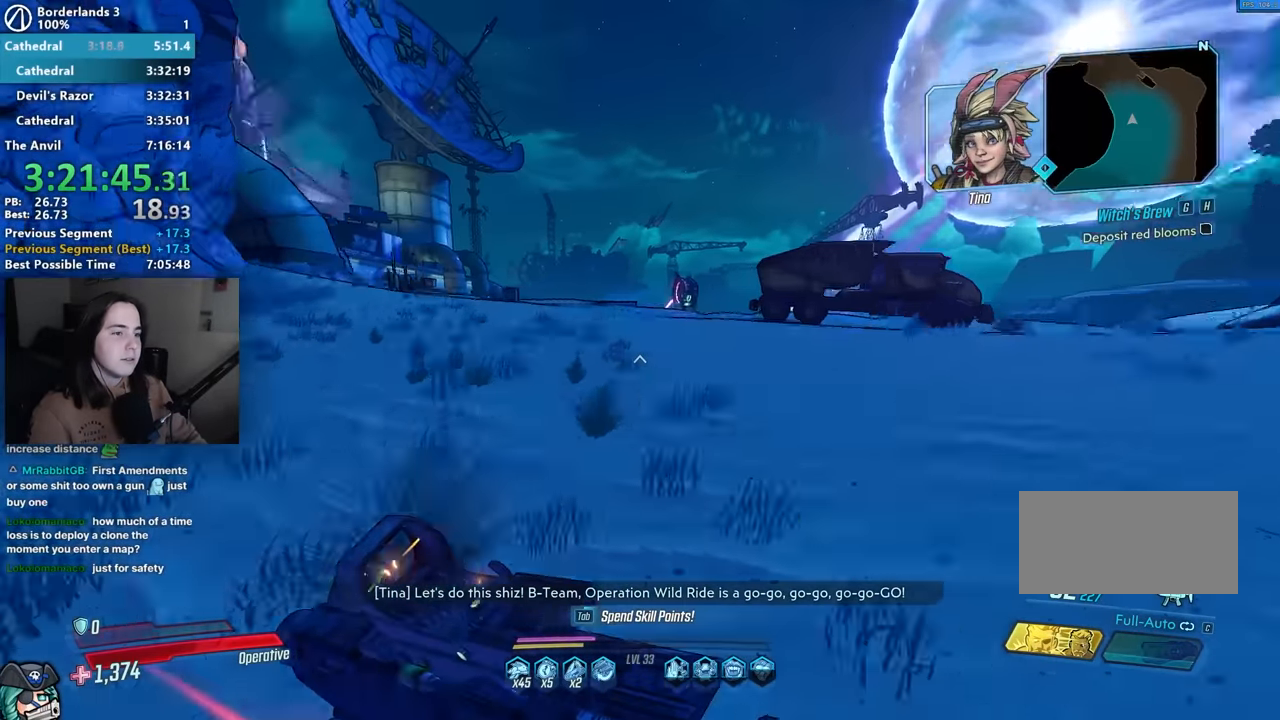
{"keys": ["w"], "mouse": [], "events": []}
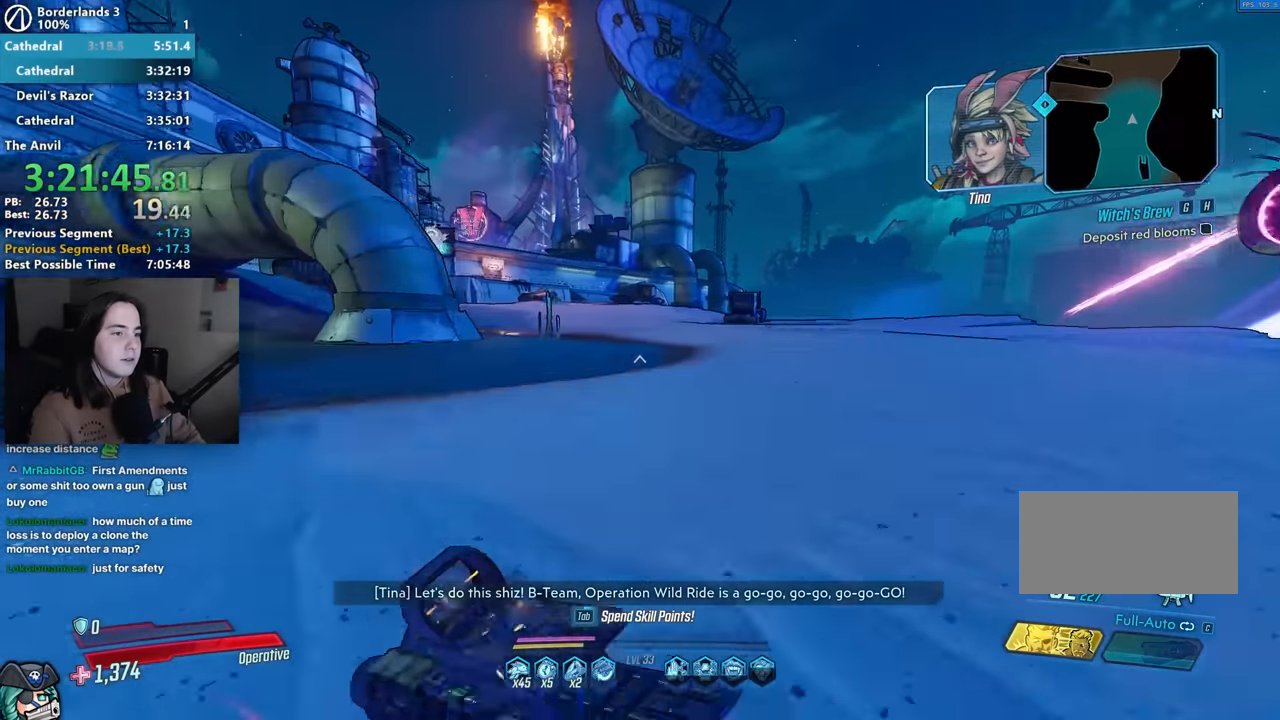
{"keys": ["w"], "mouse": [], "events": [[167, "mouse_mb4", "down"], [300, "mouse_mb4", "up"], [333, "shift", "down"], [433, "shift", "up"]]}
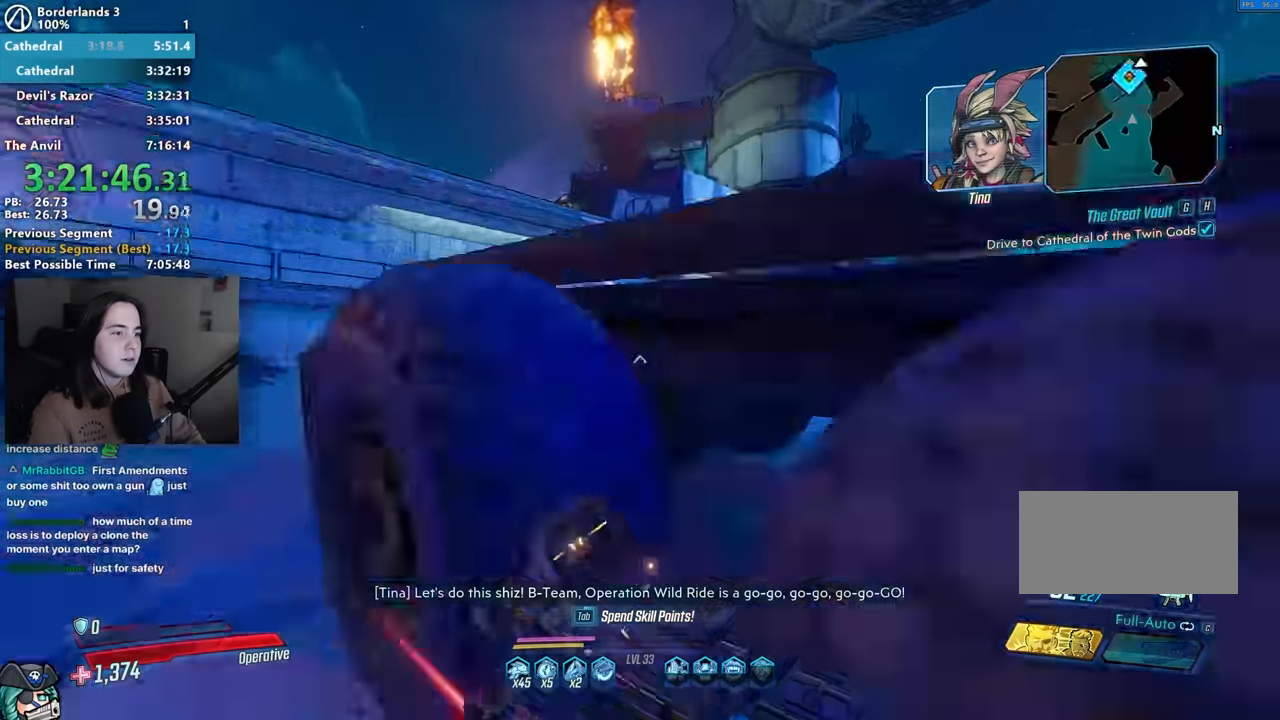
{"keys": ["w"], "mouse": [], "events": [[33, "a", "down"], [317, "a", "up"]]}
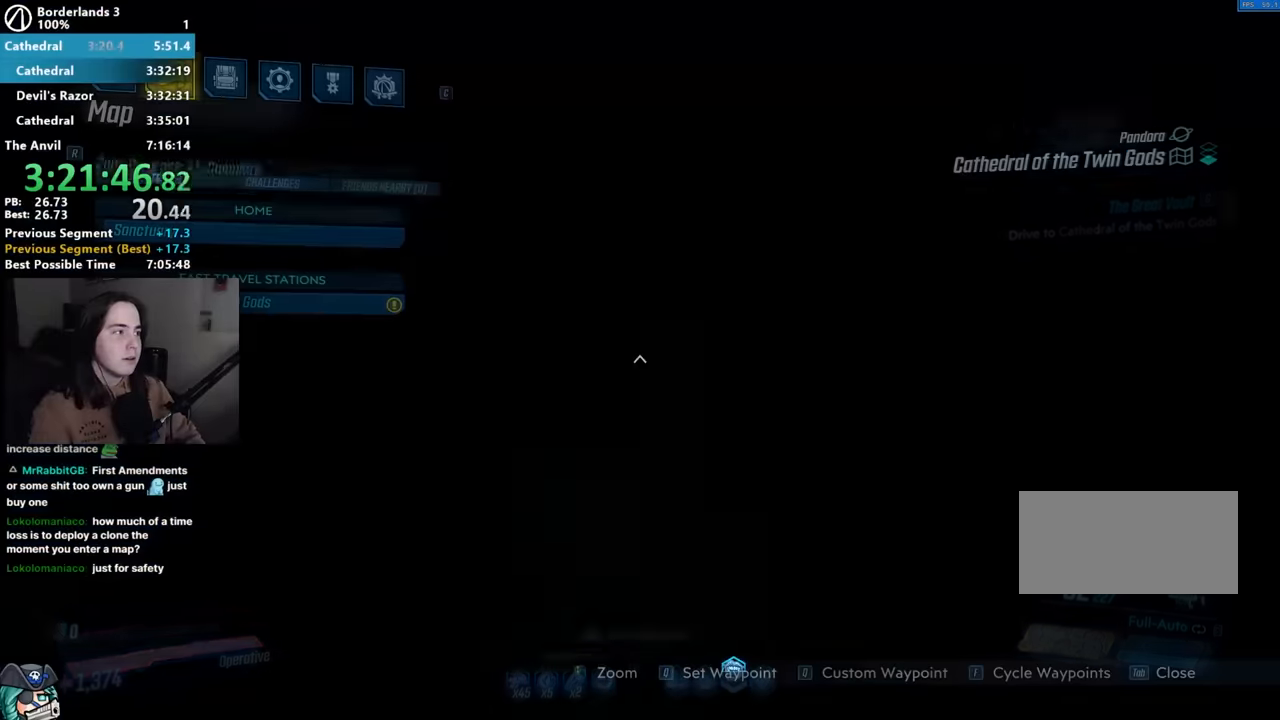
{"keys": ["a"], "mouse": [], "events": [[83, "w", "up"], [467, "a", "down"]]}
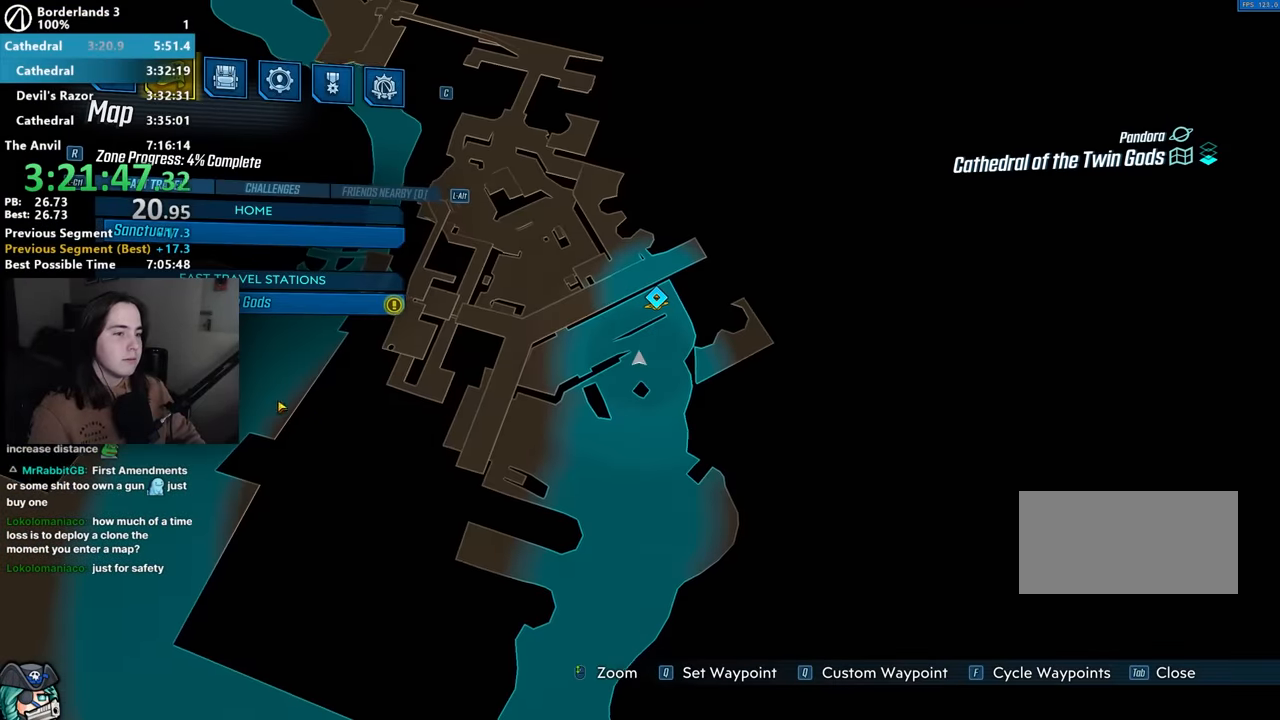
{"keys": ["a", "w"], "mouse": [], "events": [[250, "mouse_wheel_down", "down"], [250, "w", "down"], [433, "mouse_wheel_down", "up"]]}
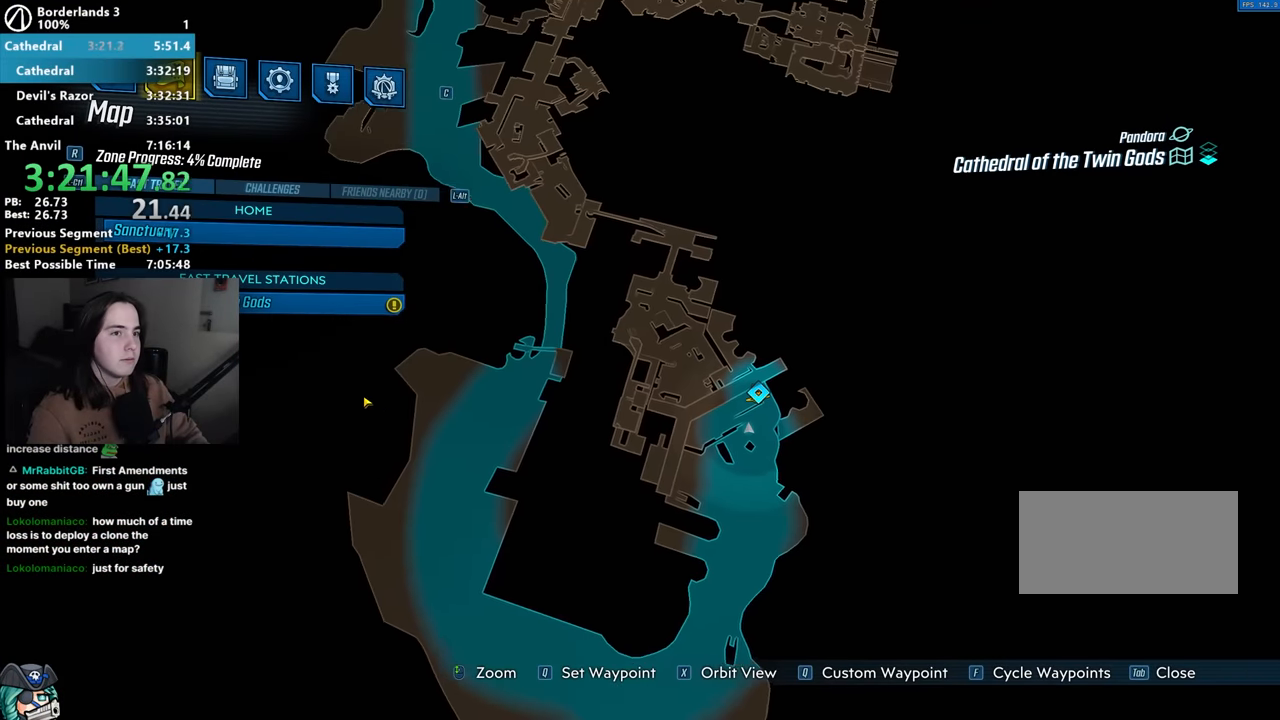
{"keys": ["a", "w"], "mouse": ["wheel_down"], "events": [[67, "mouse_wheel_down", "down"], [217, "mouse_wheel_down", "up"], [400, "mouse_wheel_down", "down"]]}
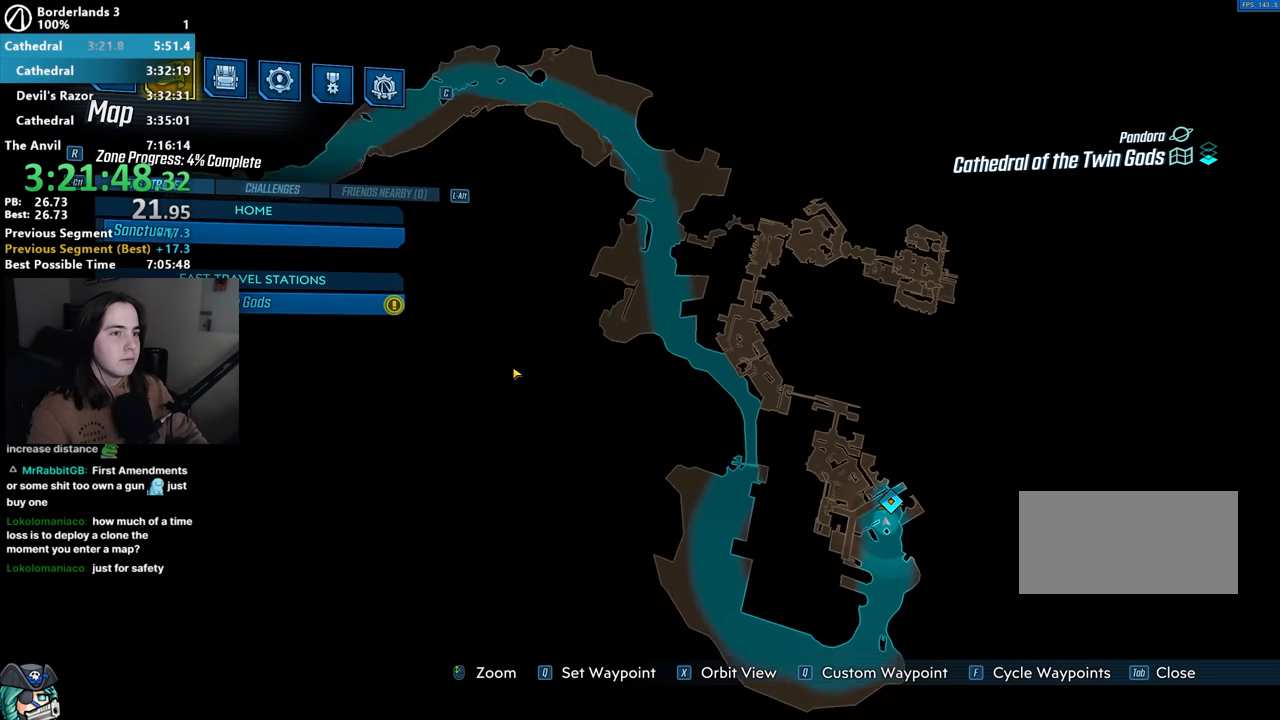
{"keys": ["e", "w"], "mouse": [], "events": [[83, "mouse_wheel_down", "up"], [233, "mouse_wheel_down", "down"], [367, "mouse_wheel_down", "up"], [467, "a", "up"], [500, "e", "down"]]}
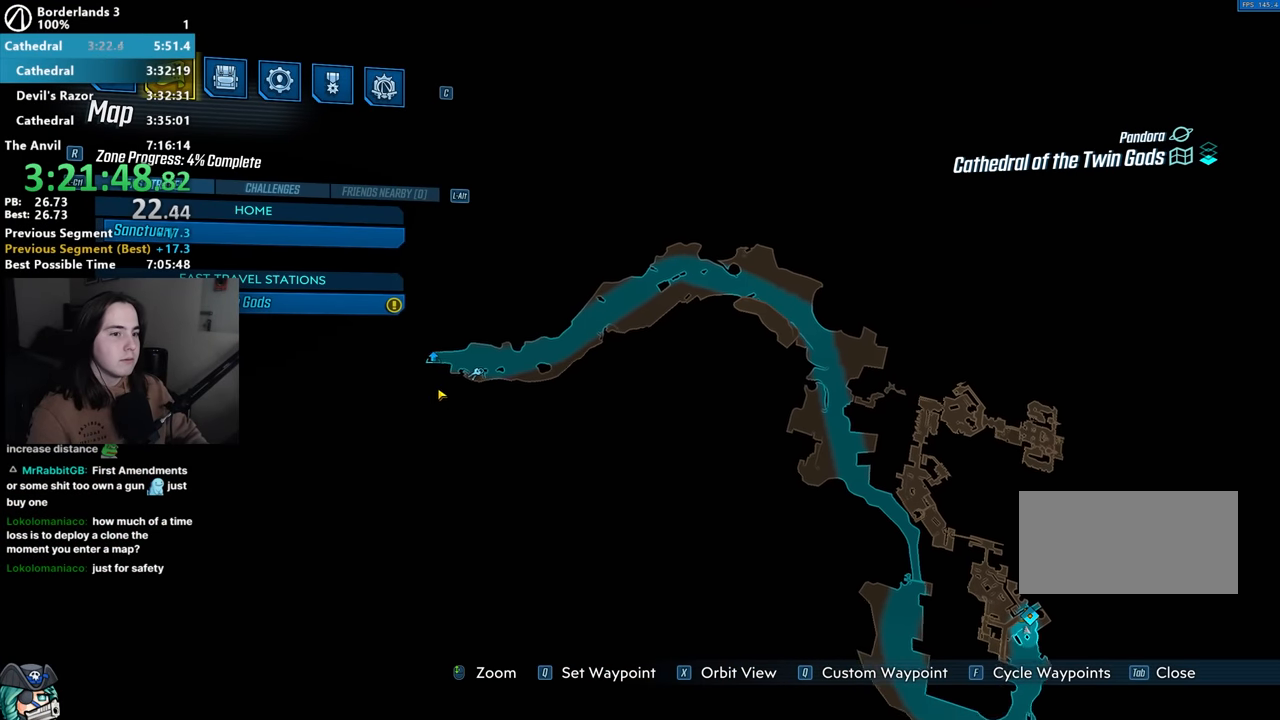
{"keys": ["e"], "mouse": [], "events": [[50, "w", "up"]]}
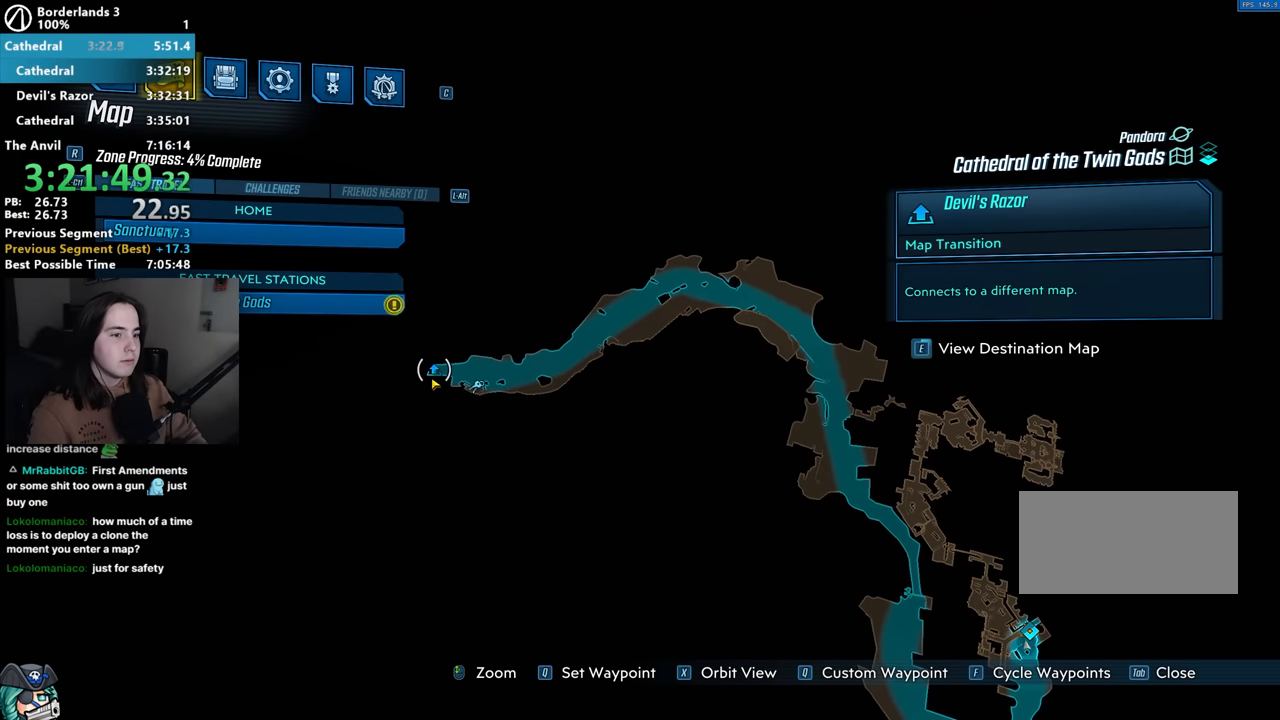
{"keys": ["e"], "mouse": [], "events": [[217, "e", "up"], [400, "e", "down"]]}
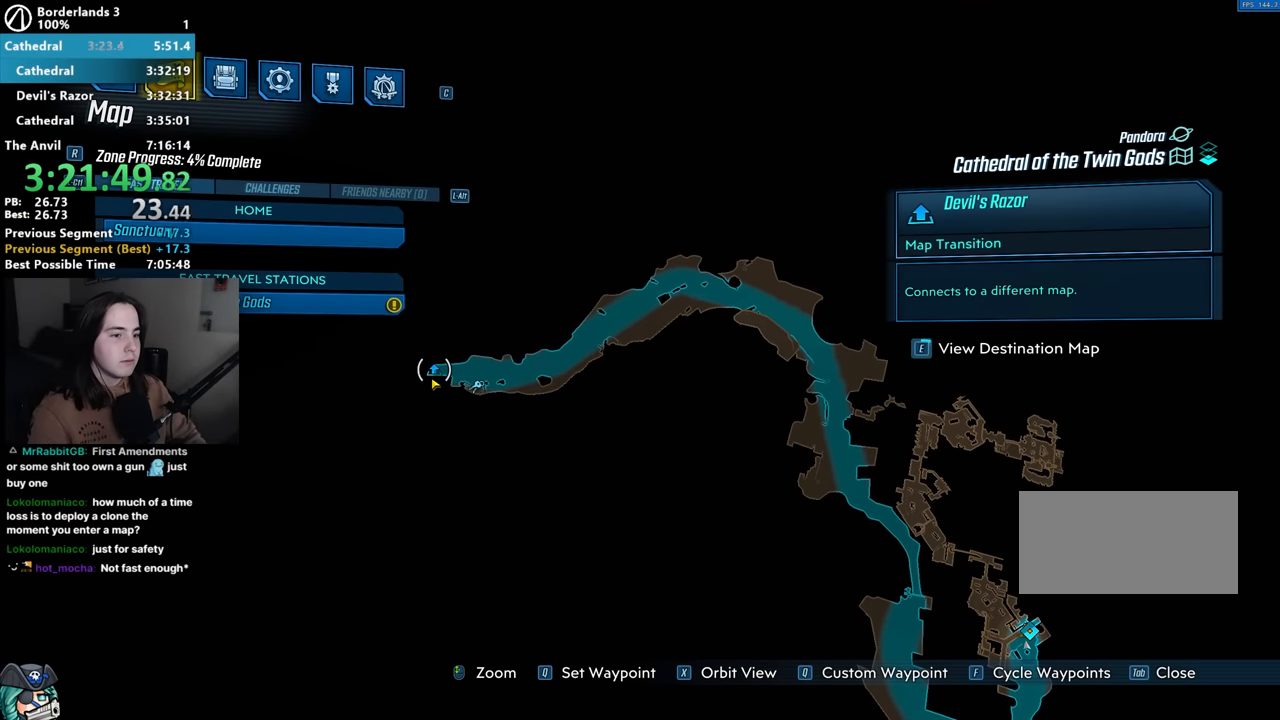
{"keys": ["e"], "mouse": [], "events": []}
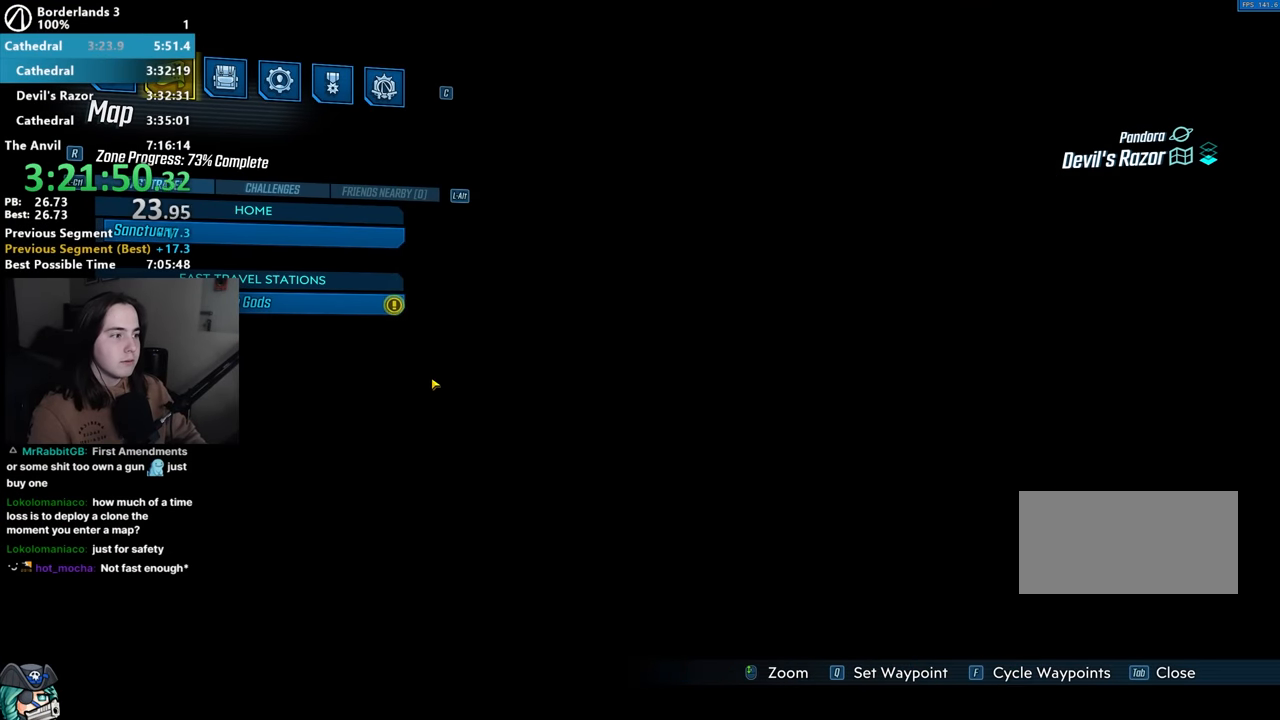
{"keys": [], "mouse": [], "events": [[100, "e", "up"]]}
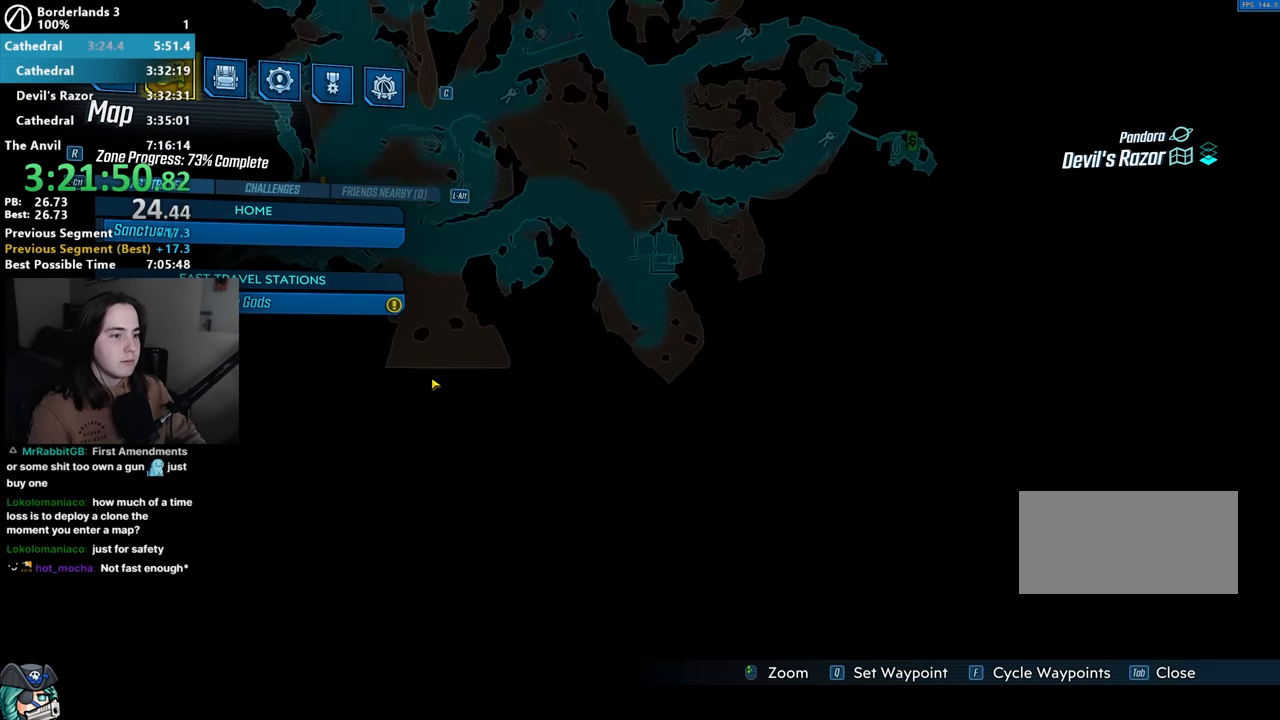
{"keys": ["e"], "mouse": [], "events": [[350, "e", "down"]]}
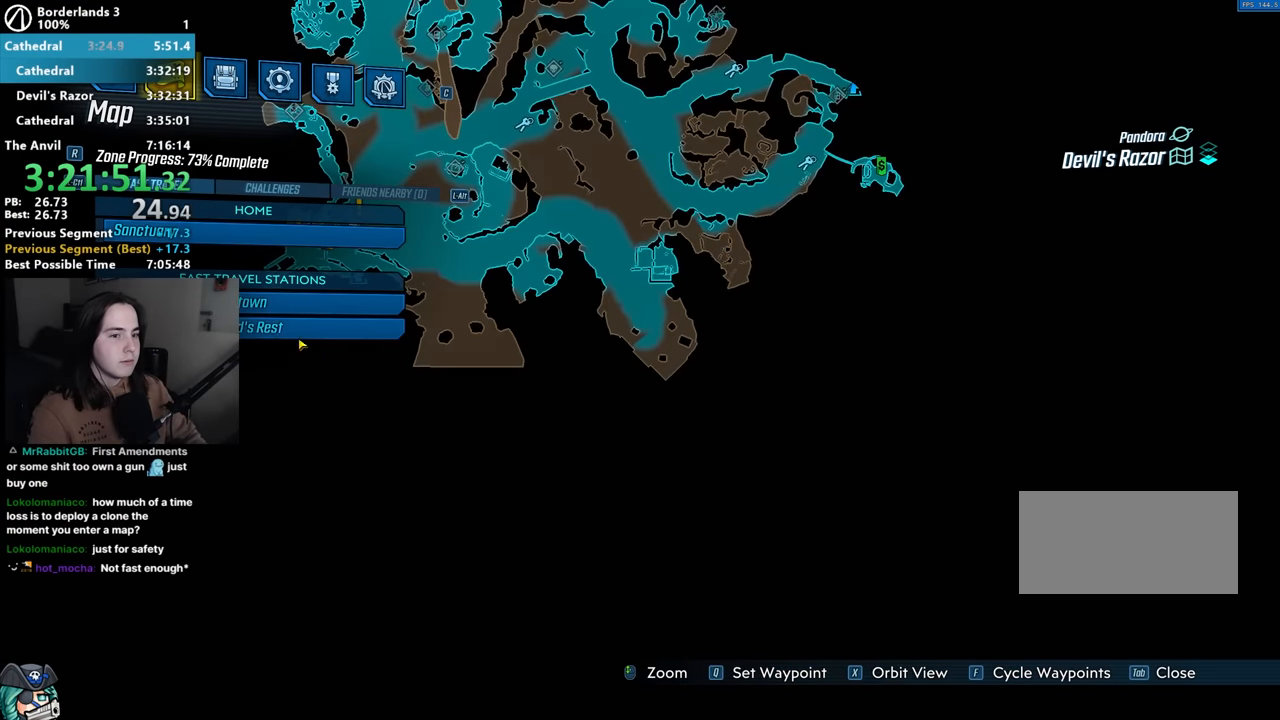
{"keys": ["e"], "mouse": [], "events": []}
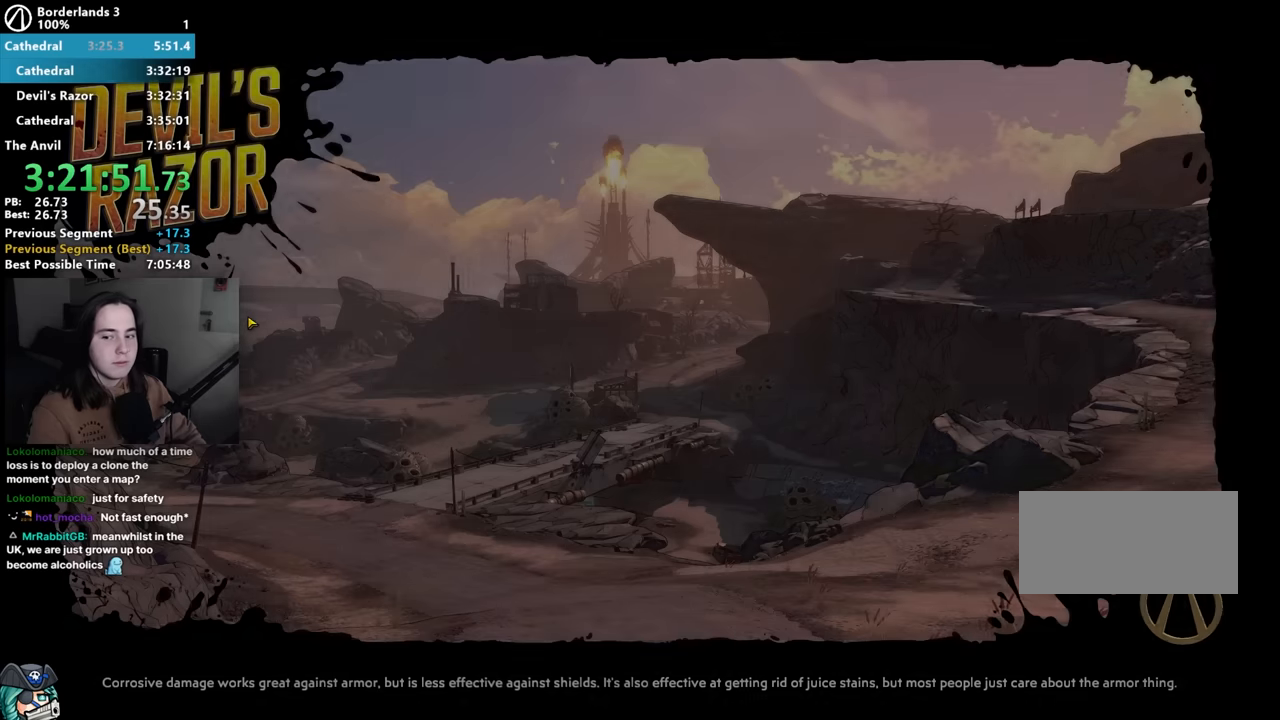
{"keys": [], "mouse": [], "events": [[200, "e", "up"]]}